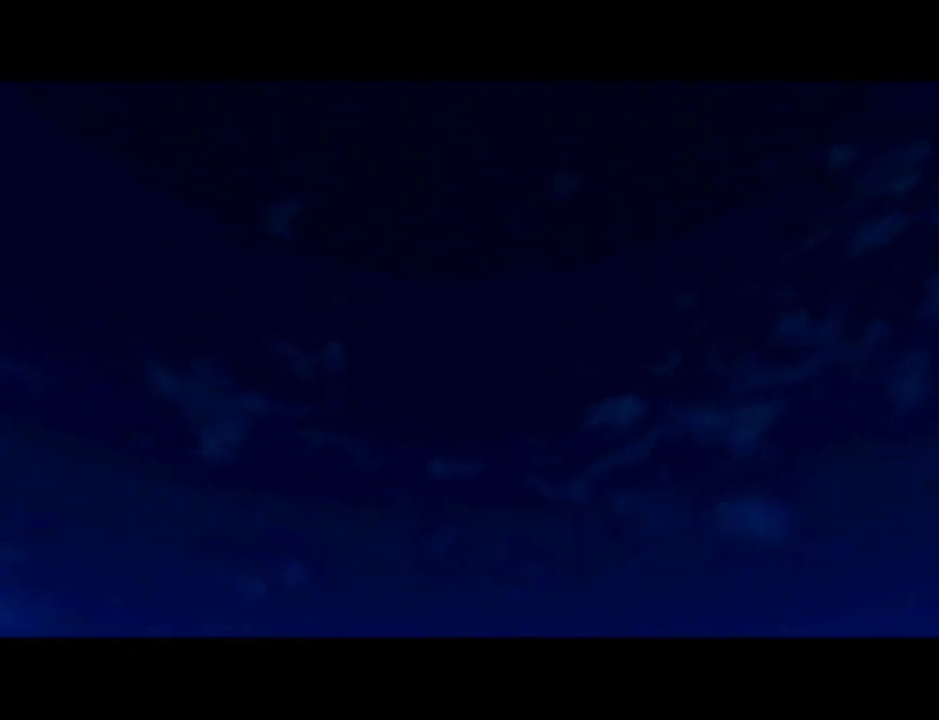
Gameplay with a controller (Nintendo layout); each line is a JSON object with the inputs held at the frame after it. "events" lists button and stick changes between this image and that frame as [ms after this image, input, new state], when the widget could be followed in between. Not read: L3 R3.
{"buttons": ["C_UP"], "left_stick": "center", "events": [[417, "C_UP", "down"]]}
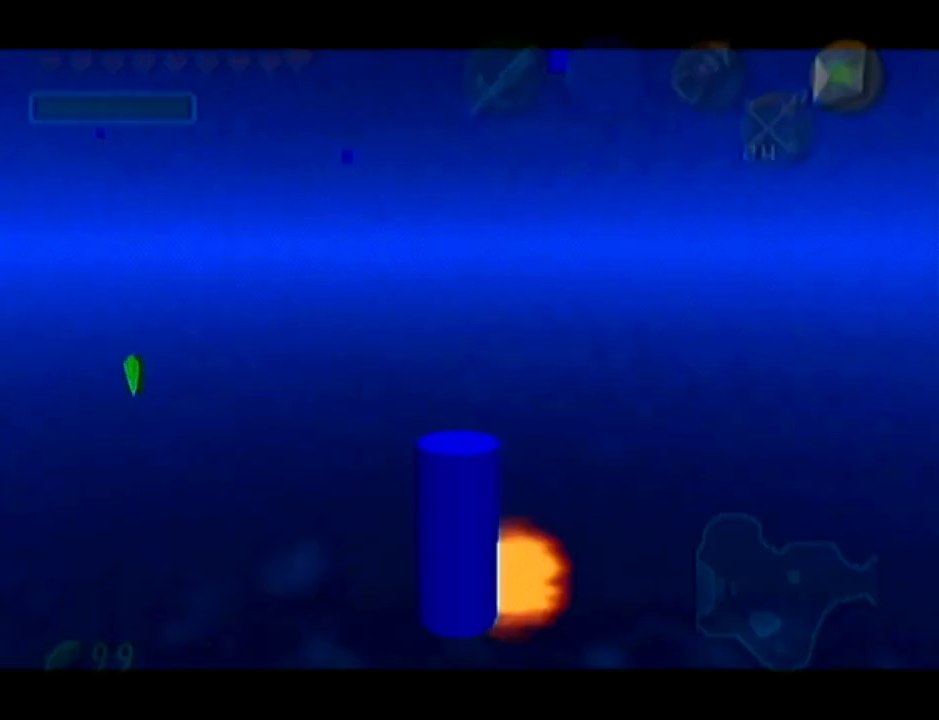
{"buttons": [], "left_stick": "center", "events": [[50, "C_UP", "up"], [167, "C_UP", "down"], [233, "C_UP", "up"], [367, "left_stick", "down"], [484, "left_stick", "center"]]}
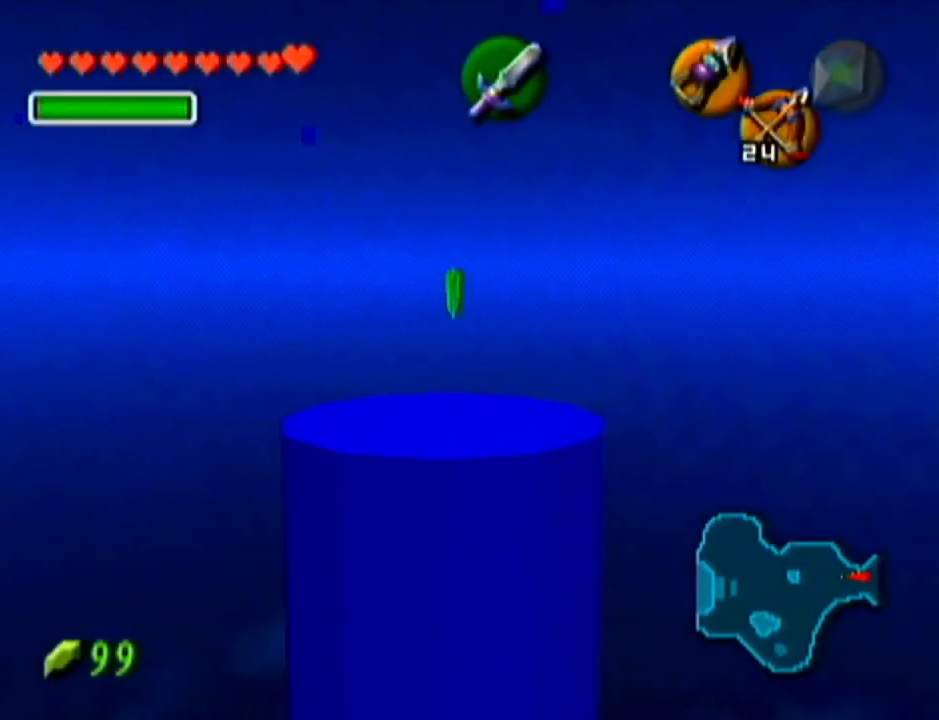
{"buttons": ["A", "Z"], "left_stick": "right", "events": [[84, "Z", "down"], [201, "left_stick", "right"], [301, "A", "down"], [334, "A", "up"], [384, "A", "down"], [468, "A", "up"], [484, "A", "down"]]}
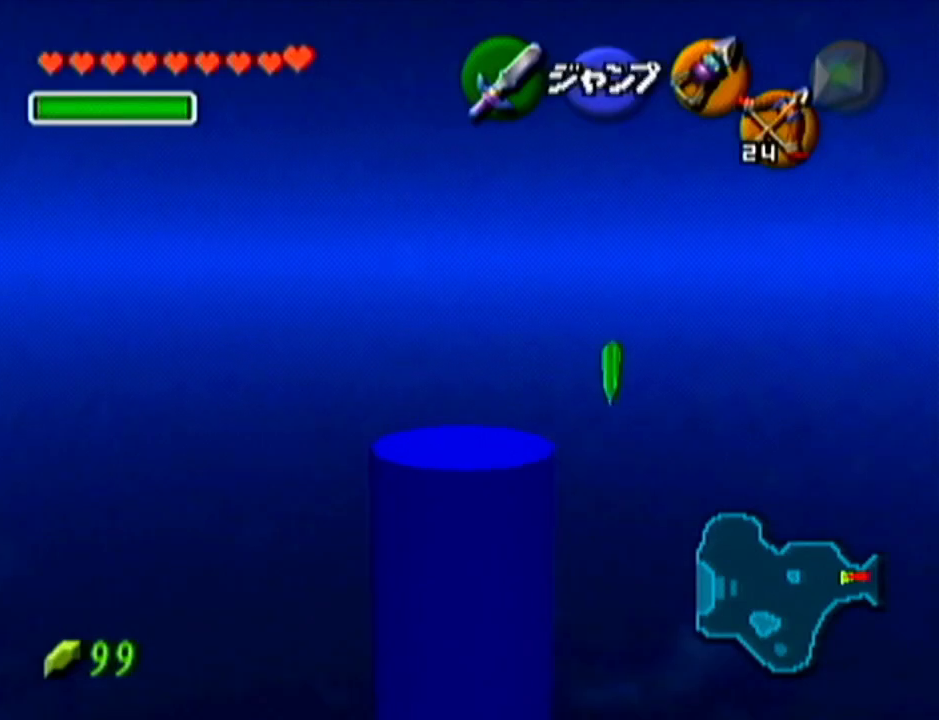
{"buttons": ["A", "Z"], "left_stick": "right", "events": [[50, "A", "up"], [117, "A", "down"], [150, "A", "up"], [167, "A", "down"], [233, "A", "up"], [300, "A", "down"], [334, "A", "up"], [400, "A", "down"], [450, "A", "up"], [484, "A", "down"]]}
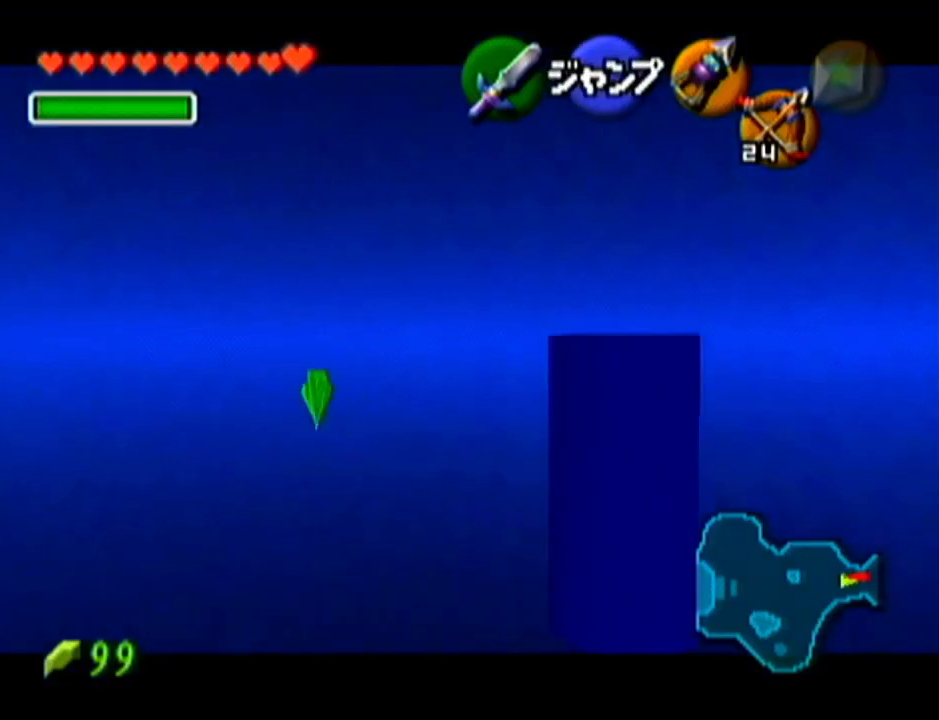
{"buttons": ["Z"], "left_stick": "down", "events": [[50, "A", "up"], [201, "left_stick", "down"]]}
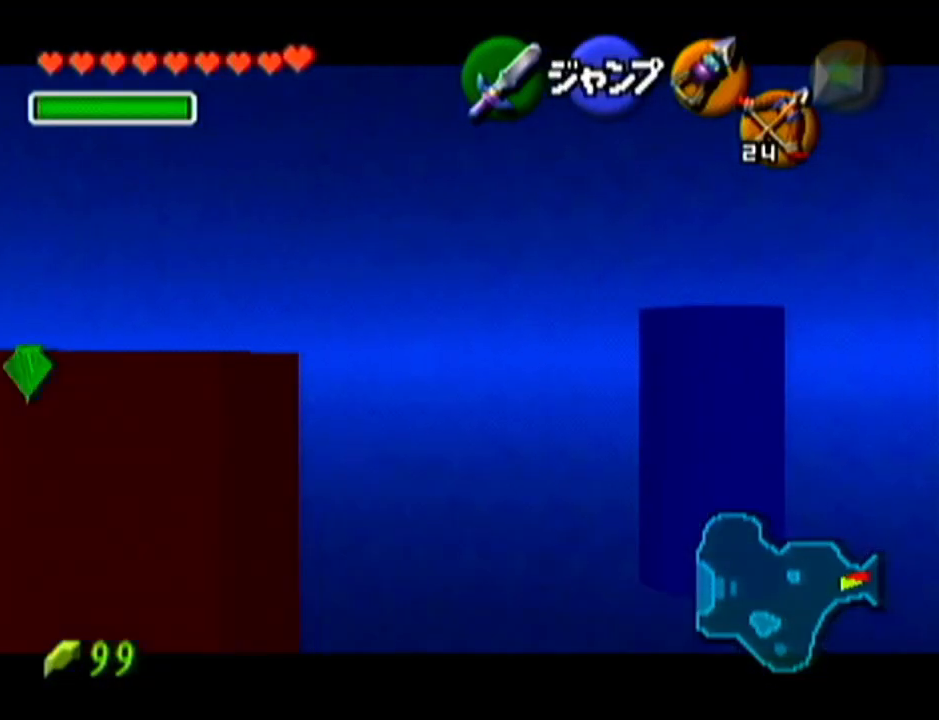
{"buttons": ["Z"], "left_stick": "down", "events": []}
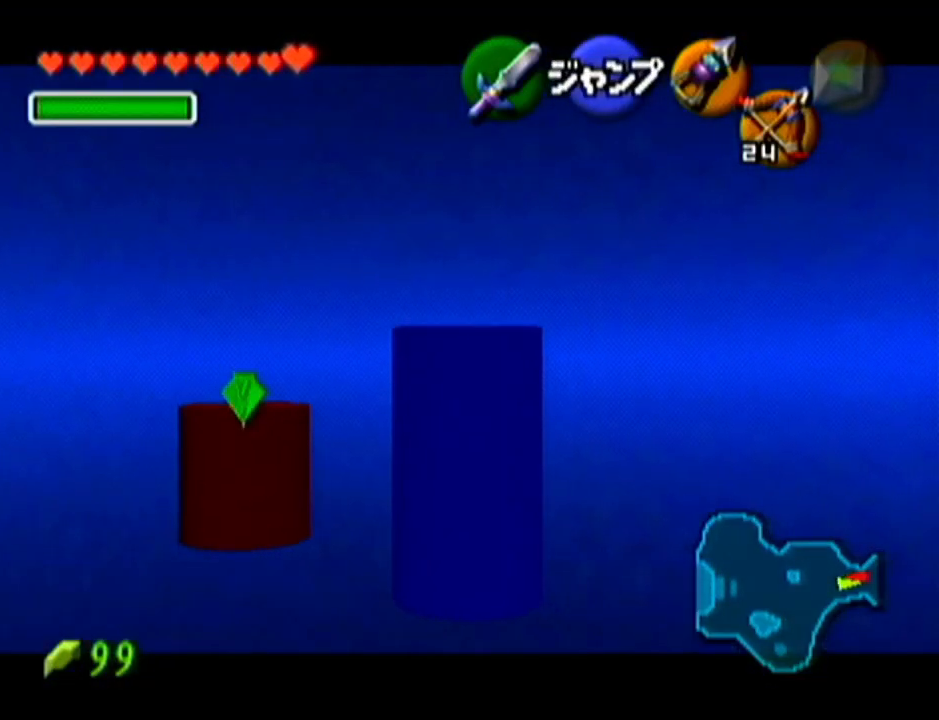
{"buttons": ["Z"], "left_stick": "down", "events": []}
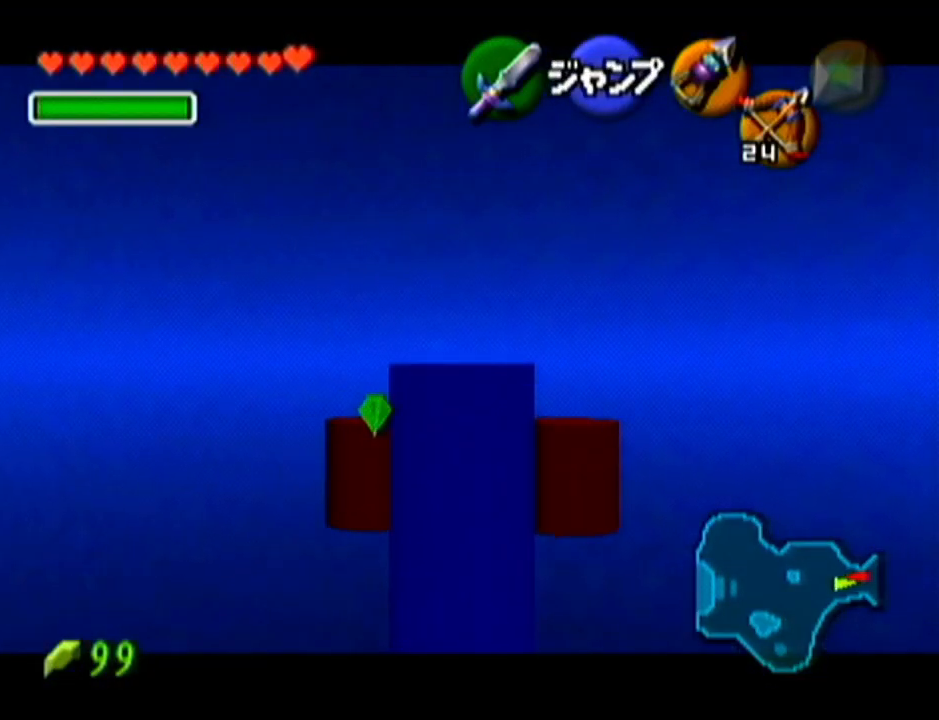
{"buttons": ["Z"], "left_stick": "down", "events": []}
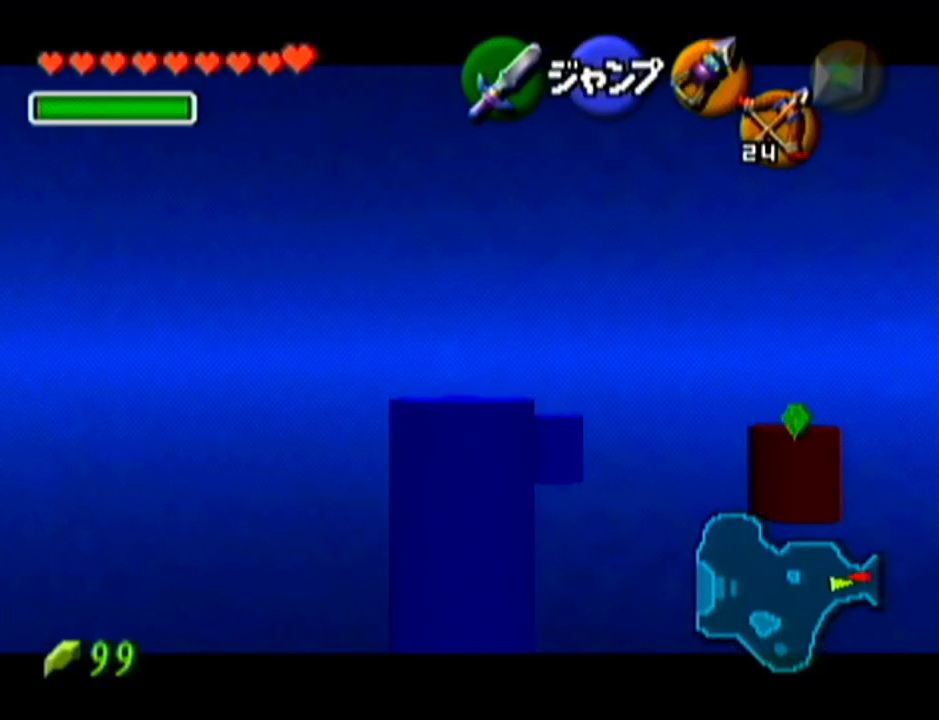
{"buttons": ["Z"], "left_stick": "down", "events": []}
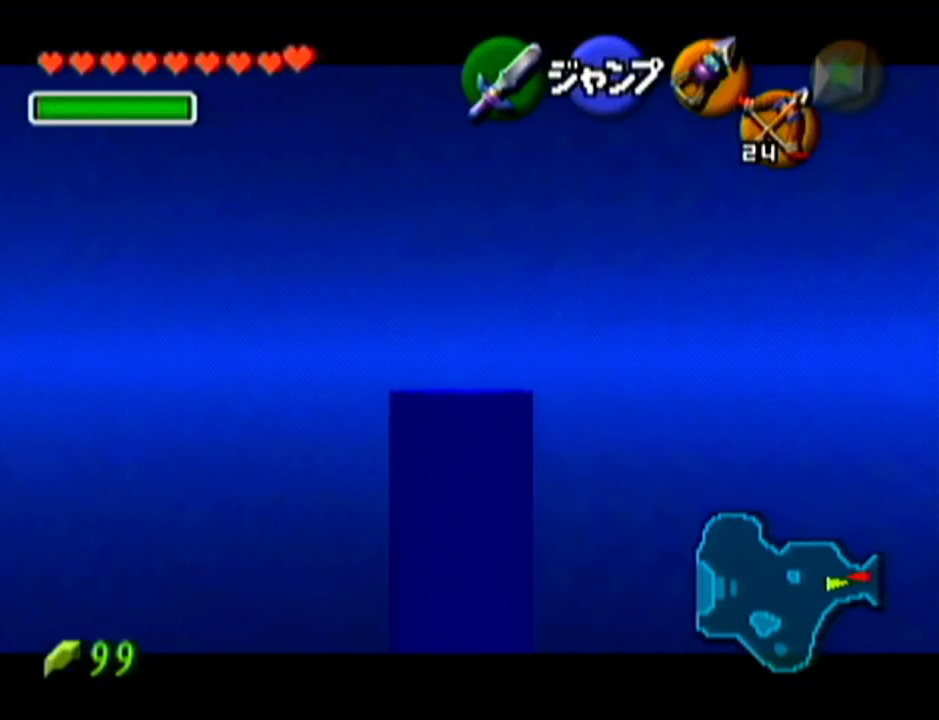
{"buttons": ["Z"], "left_stick": "down", "events": []}
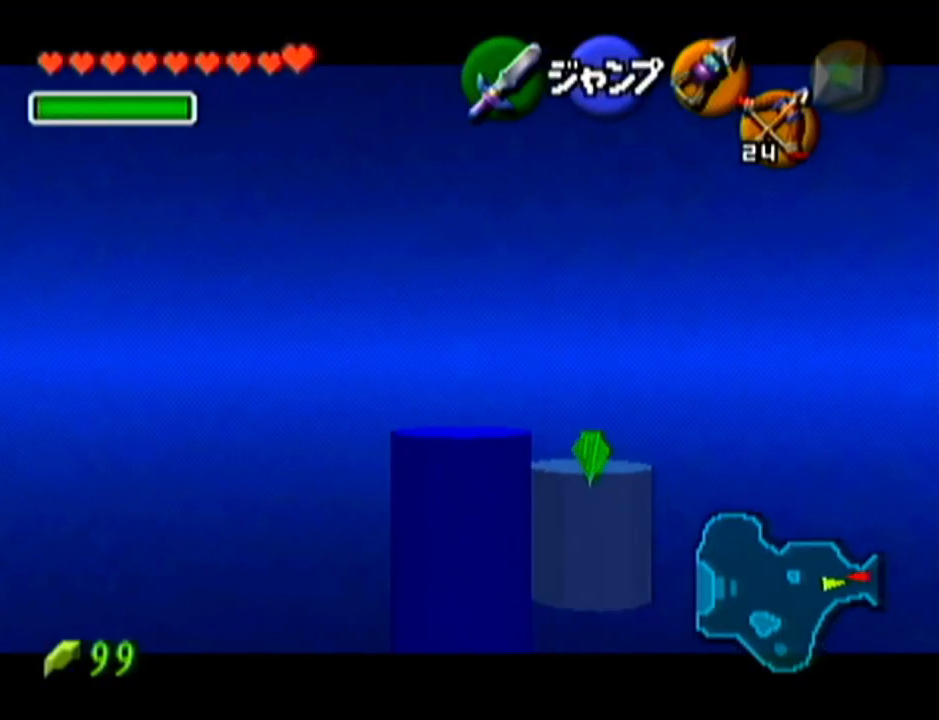
{"buttons": ["Z"], "left_stick": "down", "events": []}
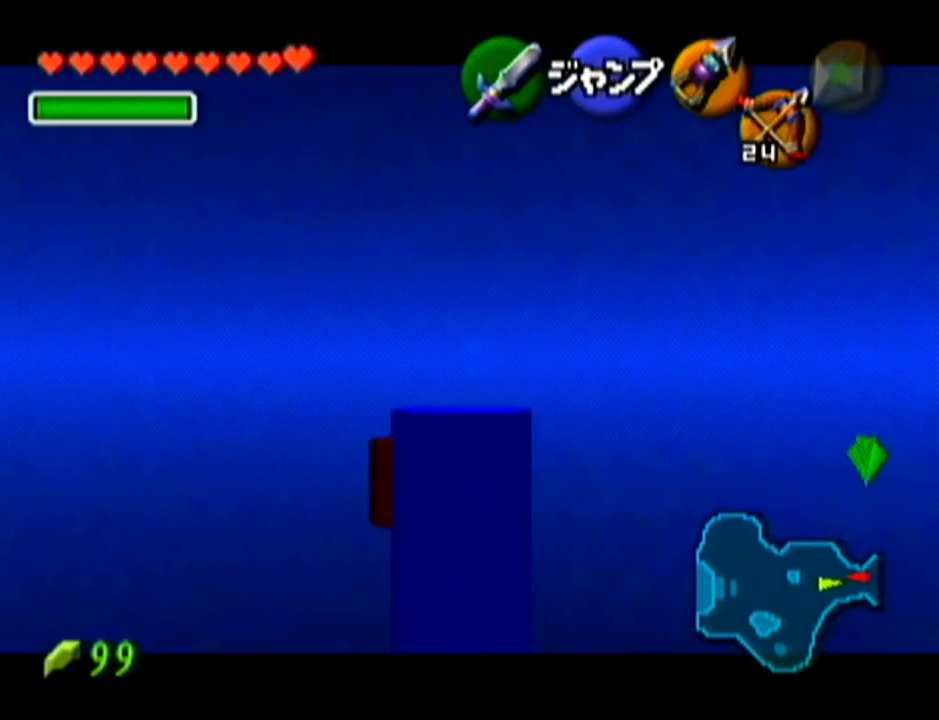
{"buttons": ["Z"], "left_stick": "down", "events": []}
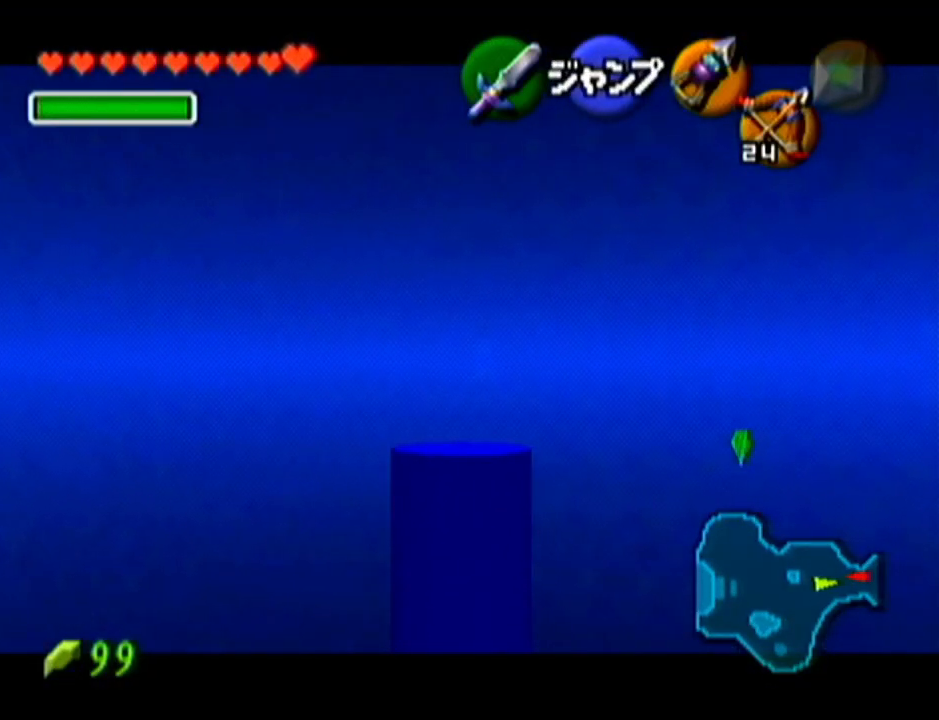
{"buttons": ["Z"], "left_stick": "down", "events": []}
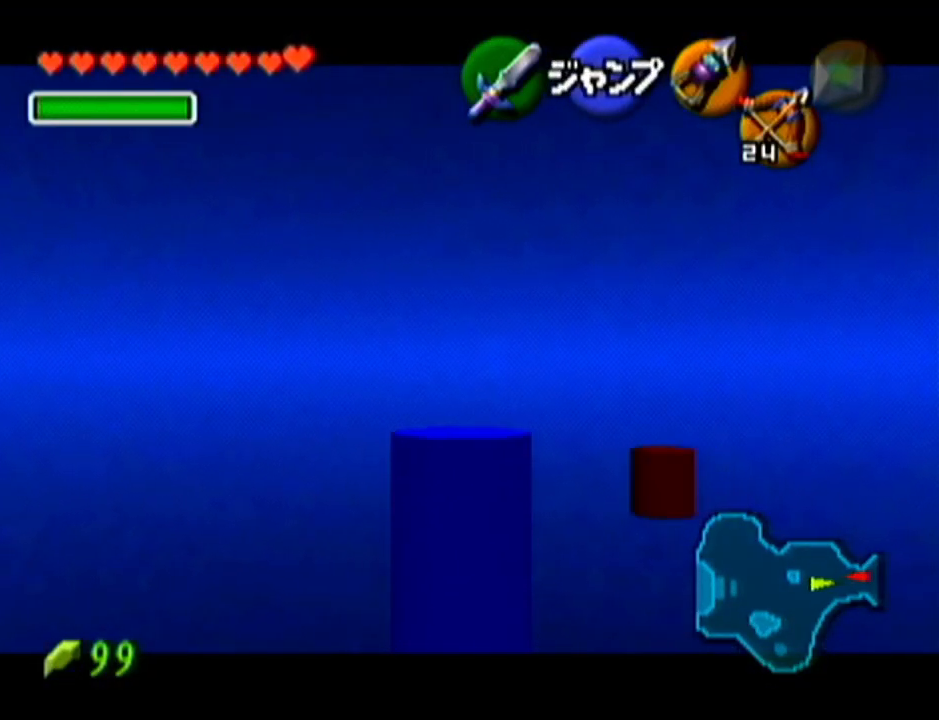
{"buttons": ["Z"], "left_stick": "down", "events": []}
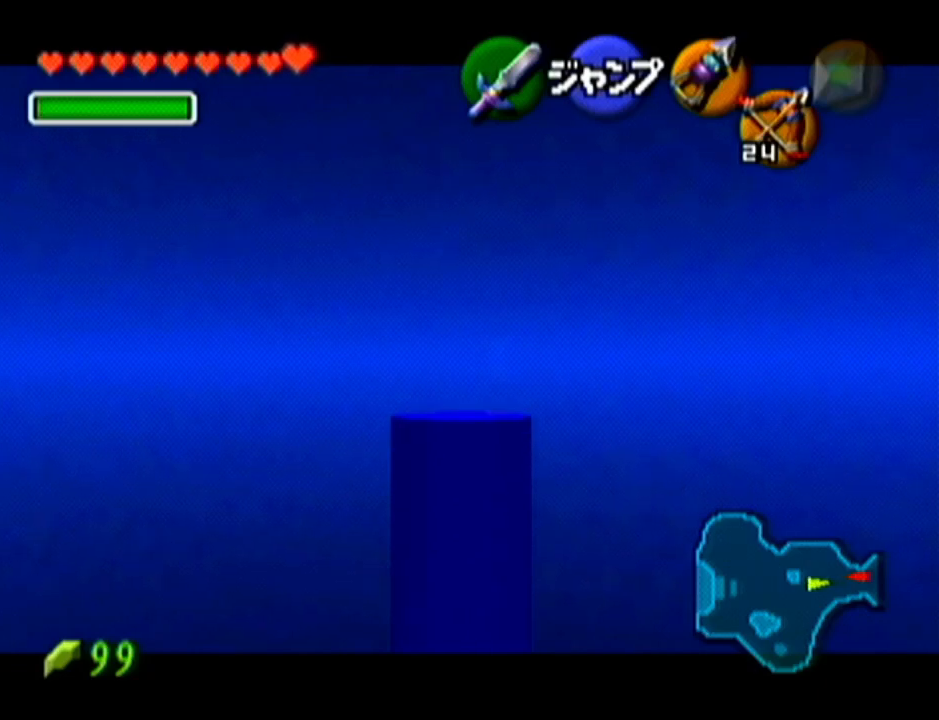
{"buttons": ["Z"], "left_stick": "down", "events": []}
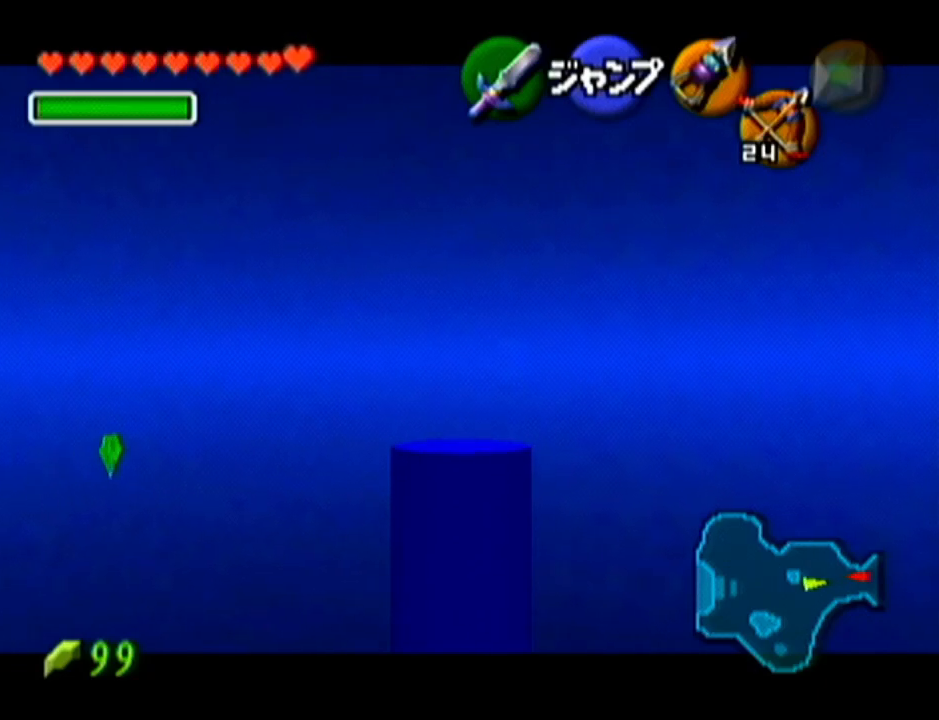
{"buttons": ["Z"], "left_stick": "down", "events": []}
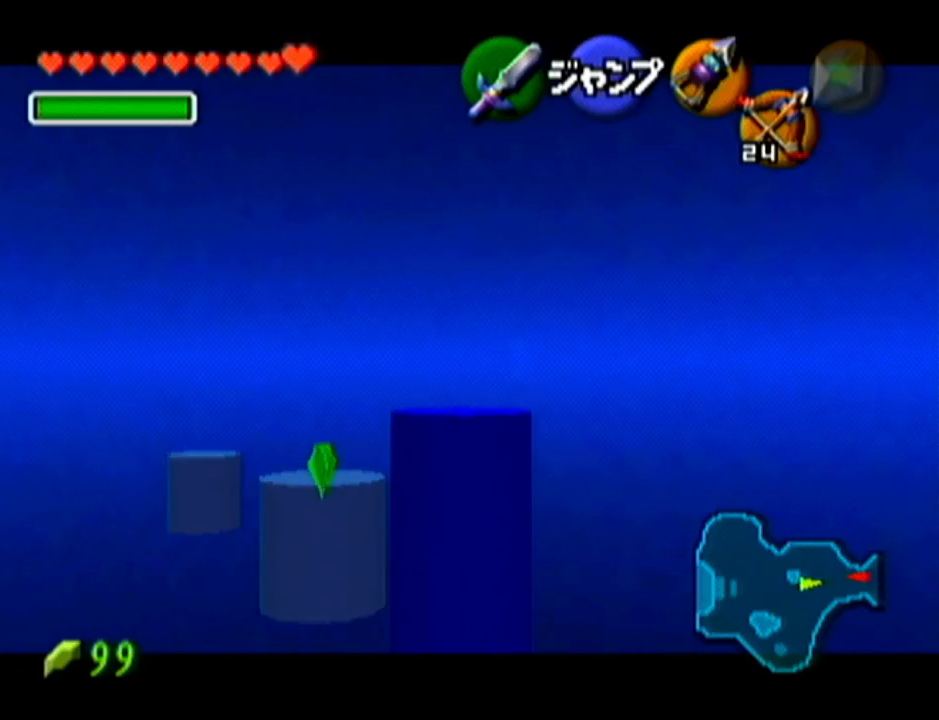
{"buttons": ["Z"], "left_stick": "down", "events": []}
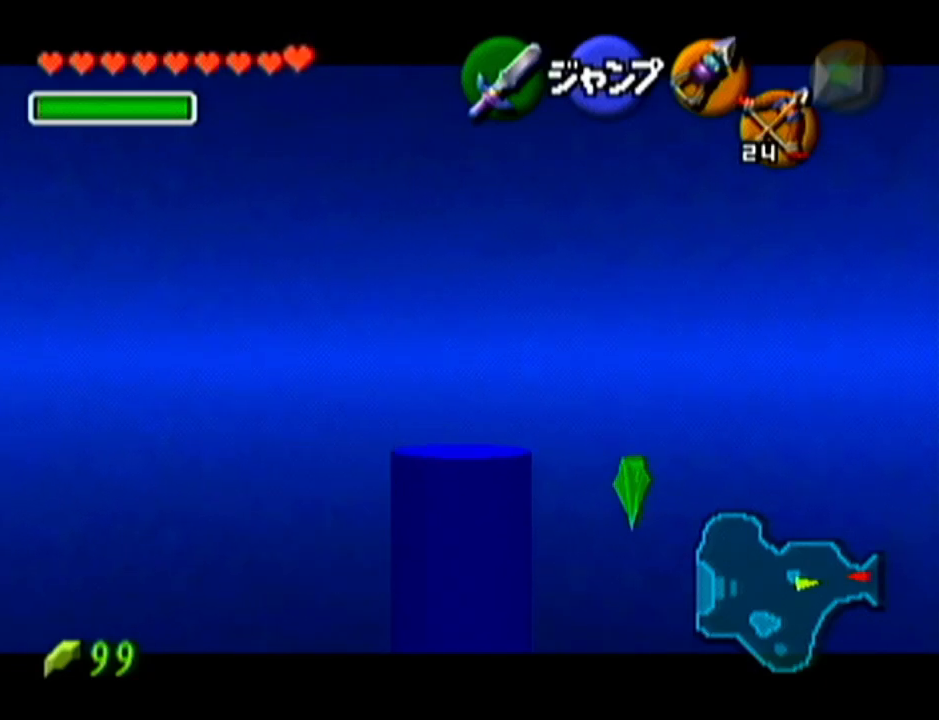
{"buttons": ["Z"], "left_stick": "down", "events": []}
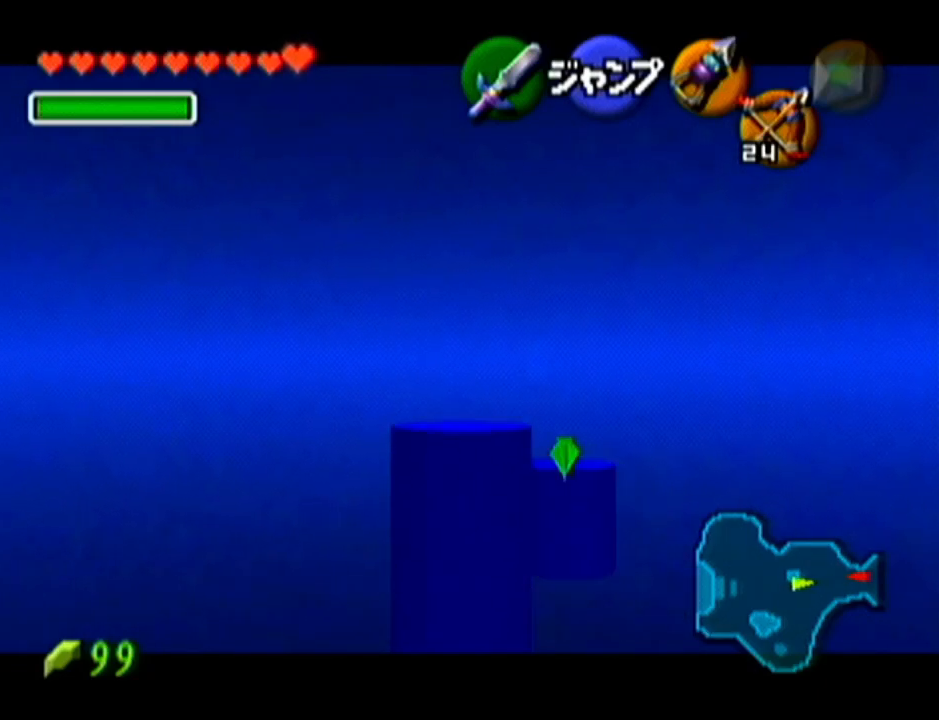
{"buttons": ["Z"], "left_stick": "down", "events": []}
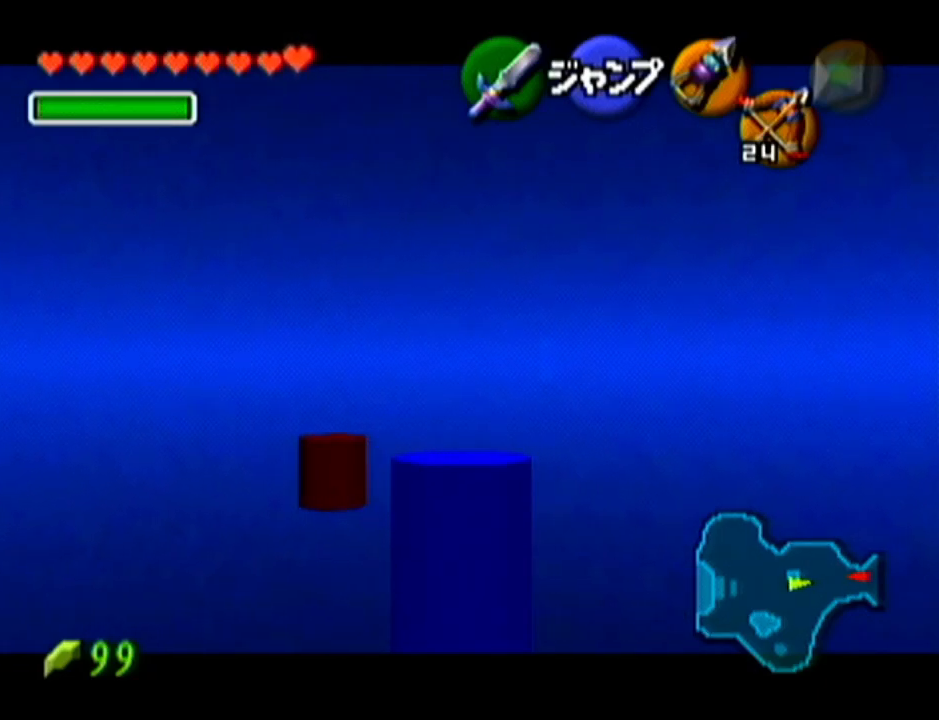
{"buttons": ["Z"], "left_stick": "down", "events": []}
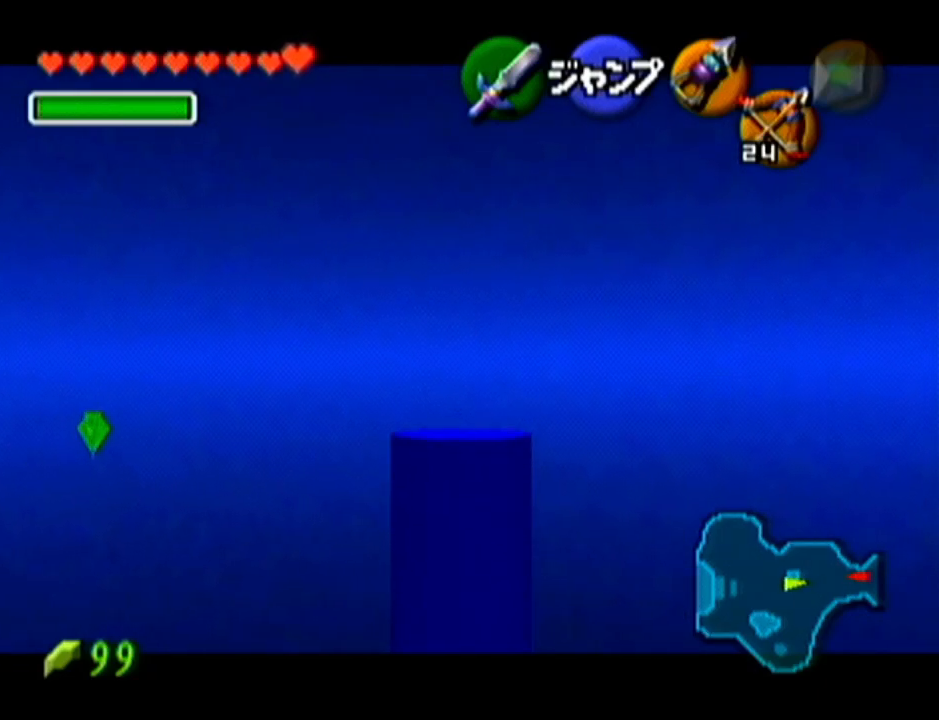
{"buttons": ["Z"], "left_stick": "down", "events": []}
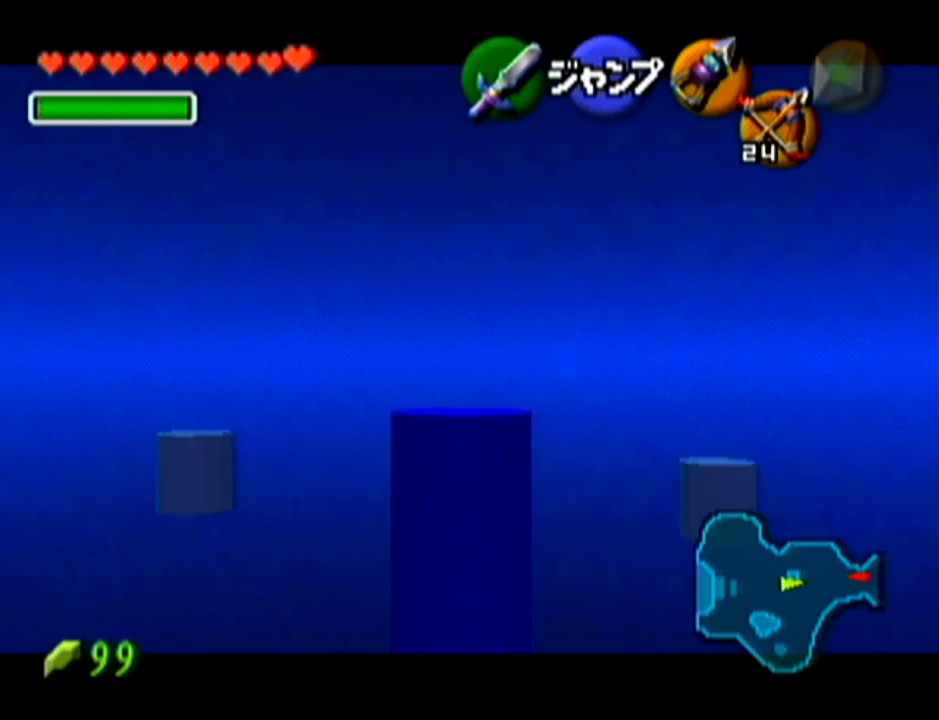
{"buttons": ["Z"], "left_stick": "down", "events": []}
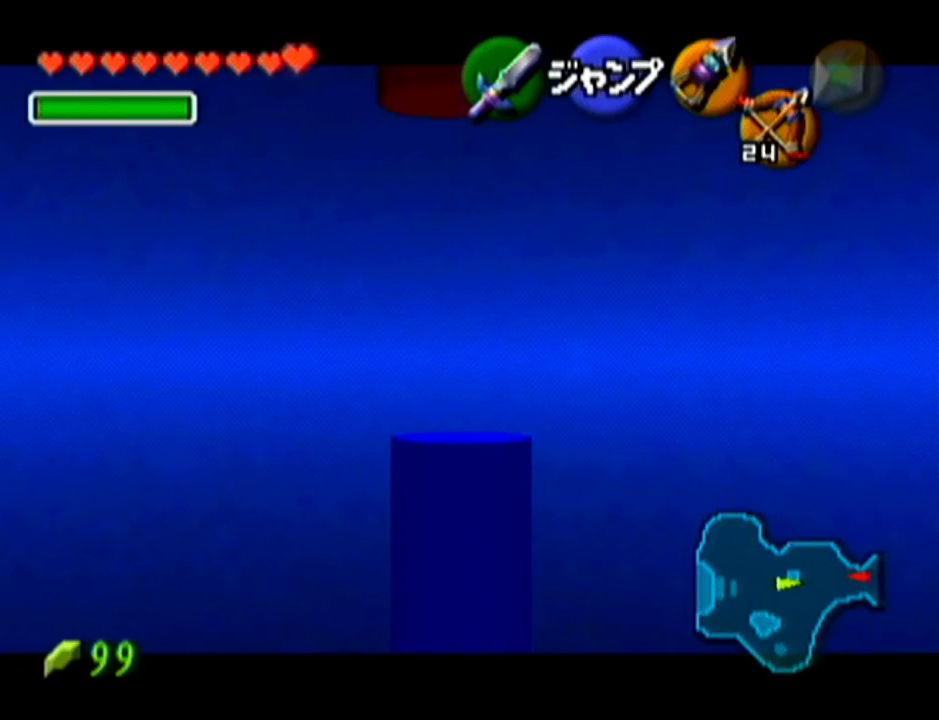
{"buttons": ["Z"], "left_stick": "down", "events": []}
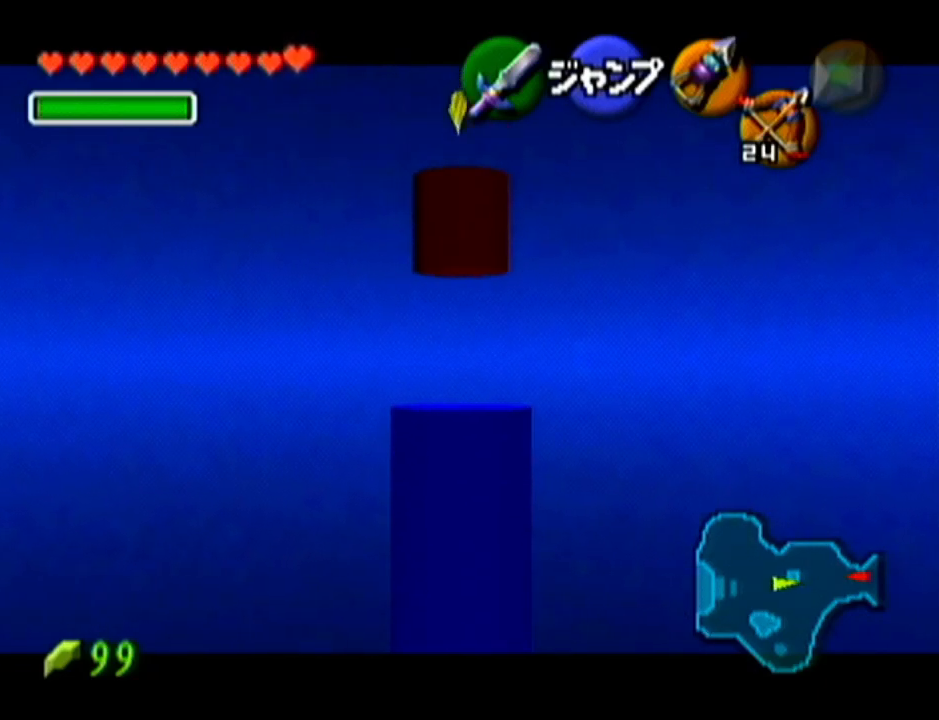
{"buttons": ["Z"], "left_stick": "down", "events": []}
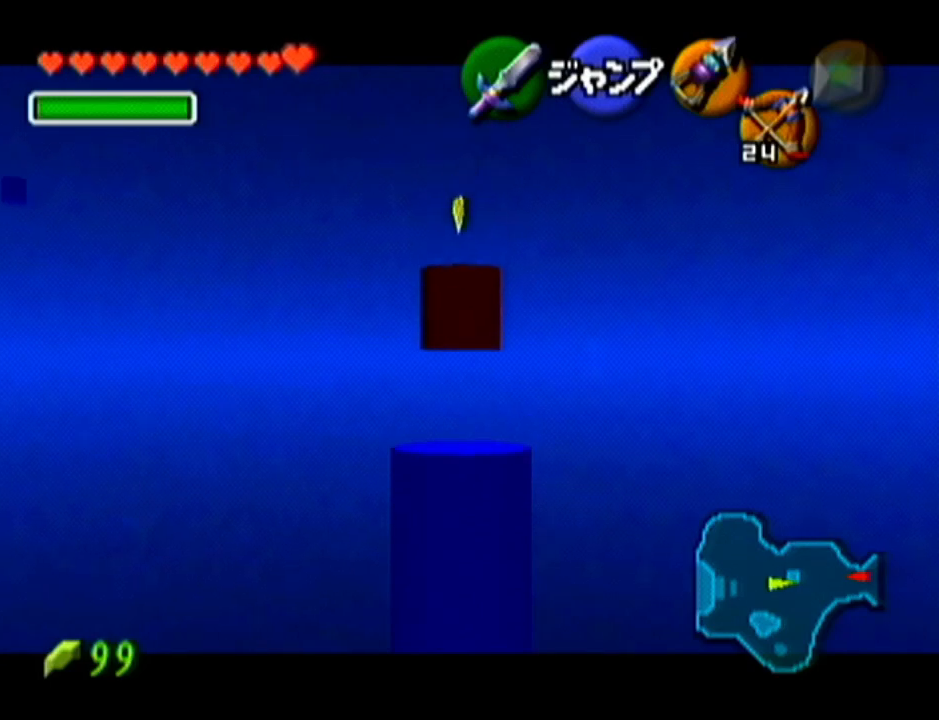
{"buttons": ["Z"], "left_stick": "down", "events": []}
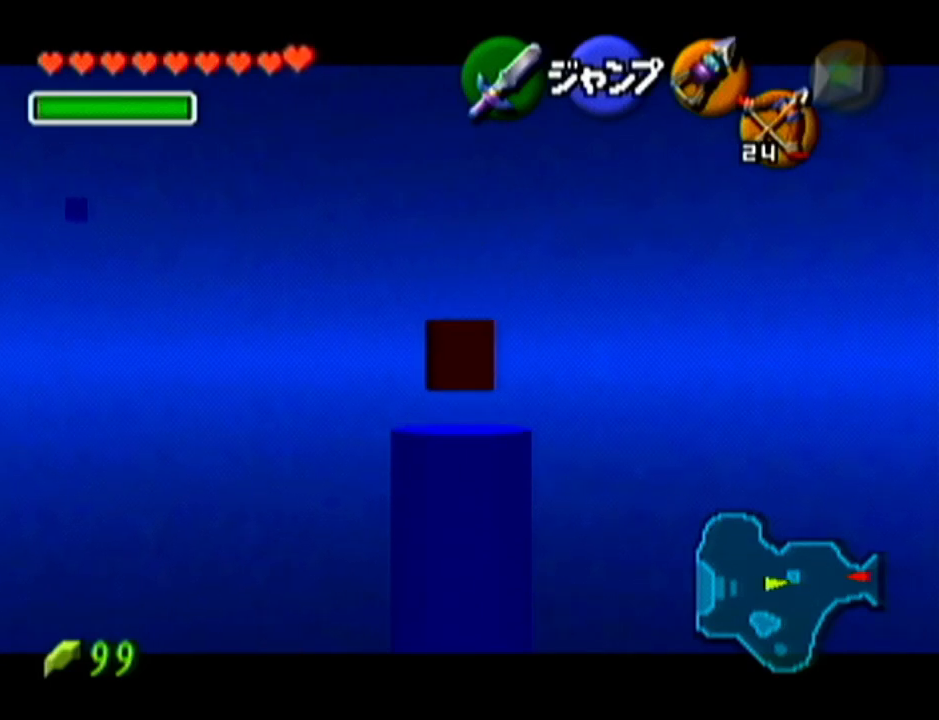
{"buttons": ["Z"], "left_stick": "down", "events": []}
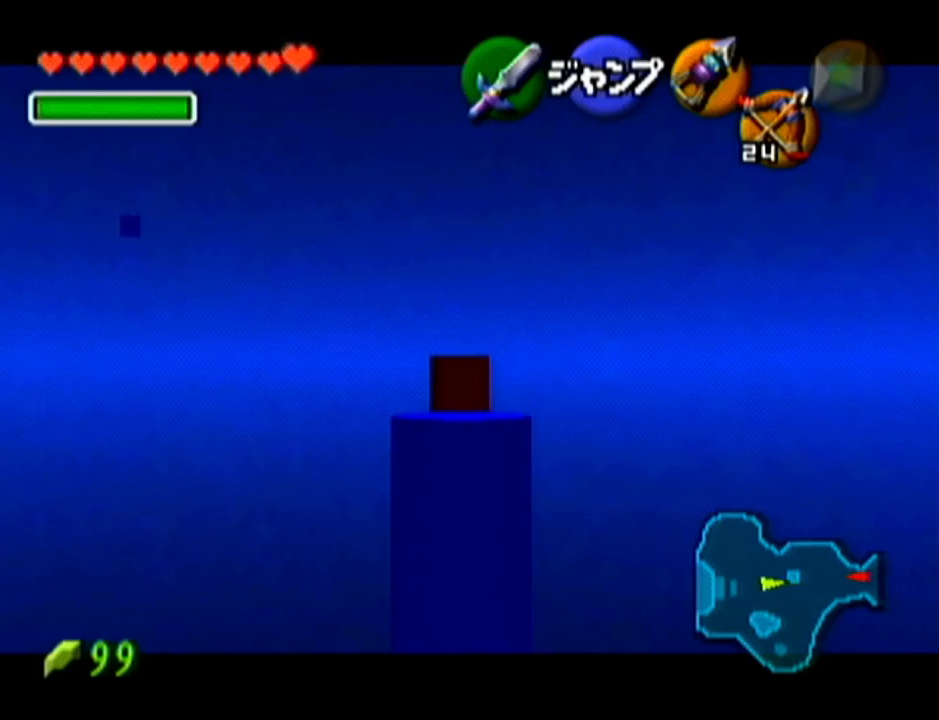
{"buttons": ["Z"], "left_stick": "down", "events": []}
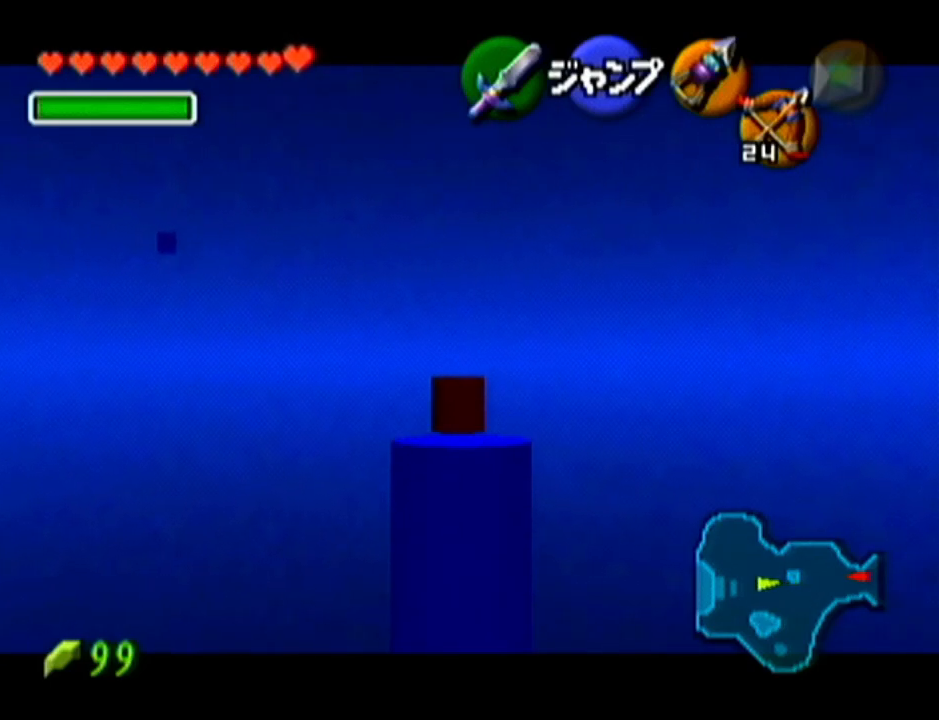
{"buttons": ["Z"], "left_stick": "down", "events": []}
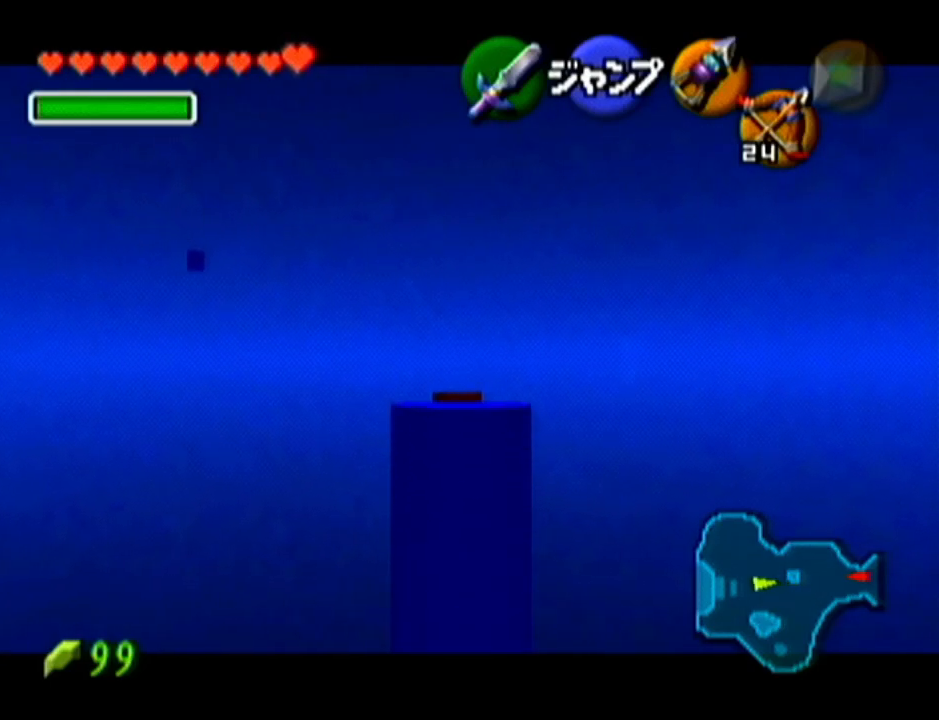
{"buttons": ["Z"], "left_stick": "down", "events": []}